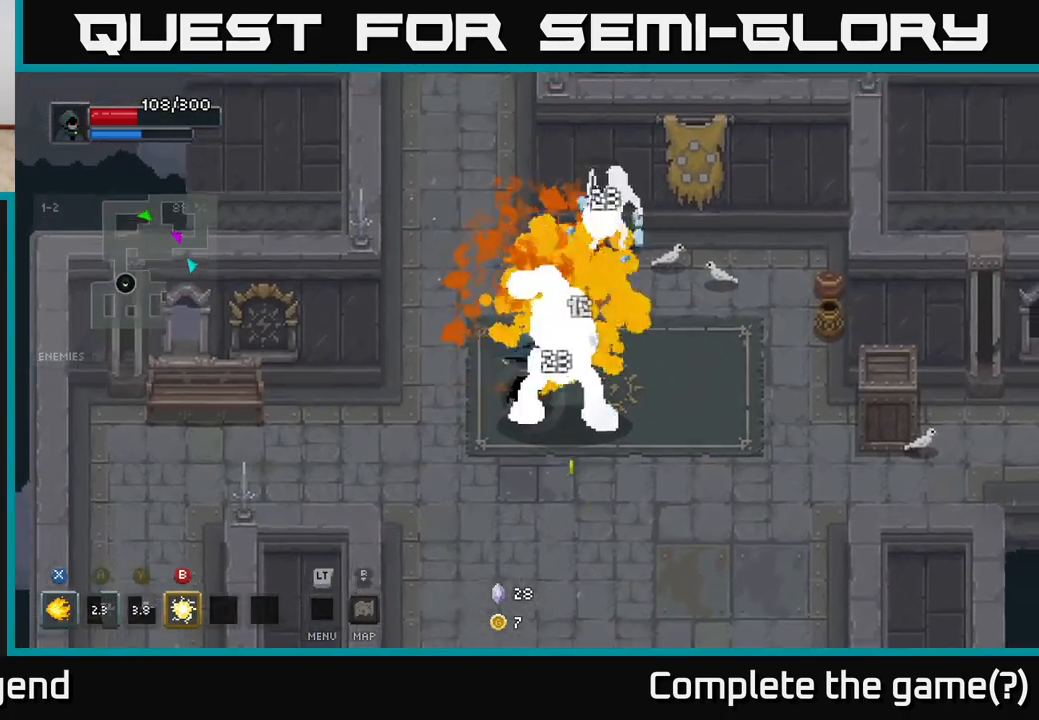
Gameplay with a controller (Xbox layout); each line is a JSON object with the inputs held at the frame after it. "events" lists button and stick changes between this image and that frame as [ms after this image, input, new state], when the widget could be followed in between.
{"buttons": [], "left_stick": "down-left", "right_stick": "center", "events": [[83, "A", "up"], [150, "left_stick", "right"], [167, "A", "down"], [267, "A", "up"], [483, "left_stick", "down-left"]]}
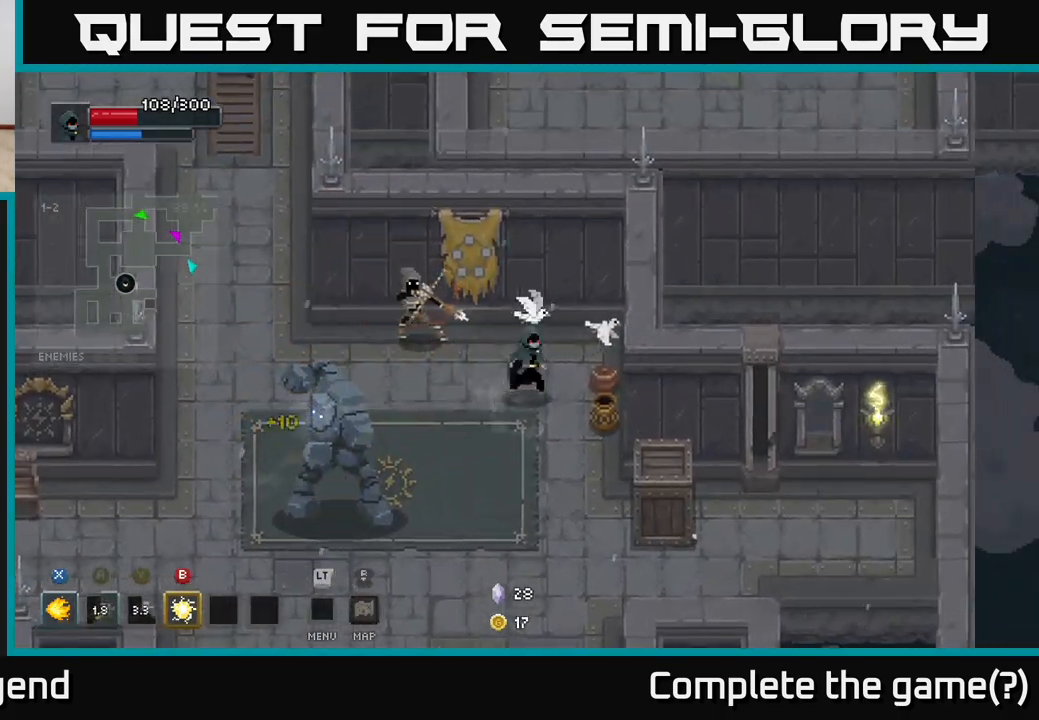
{"buttons": [], "left_stick": "left", "right_stick": "center", "events": [[83, "B", "down"], [167, "B", "up"], [400, "left_stick", "center"], [467, "left_stick", "left"]]}
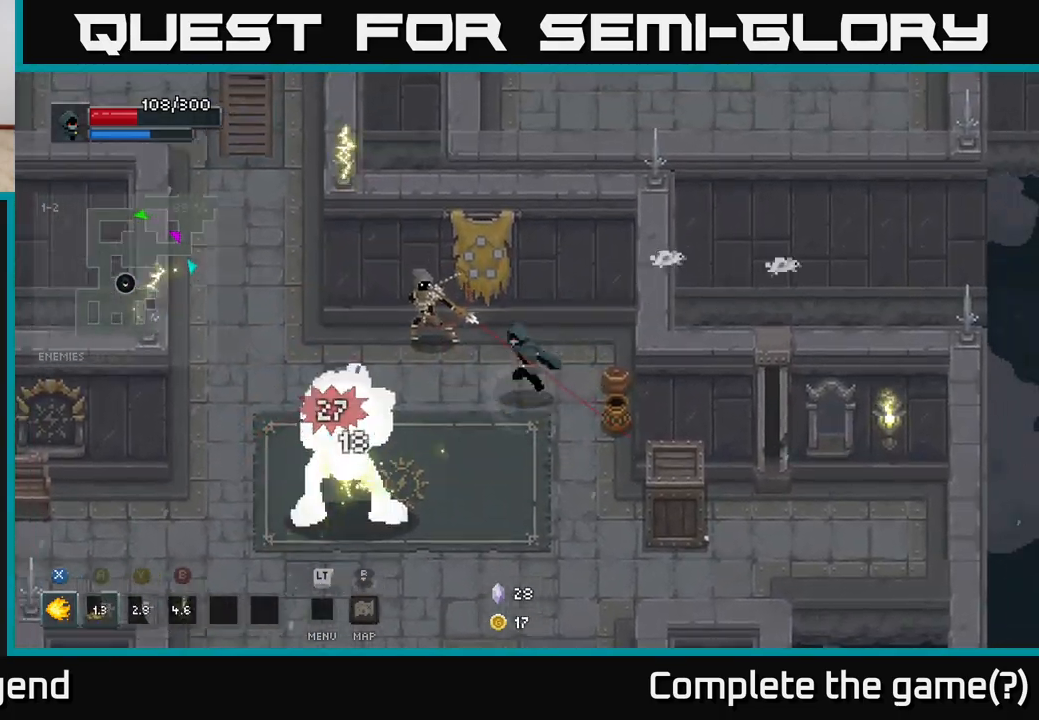
{"buttons": ["X"], "left_stick": "down-left", "right_stick": "center", "events": [[33, "X", "down"], [417, "left_stick", "down-left"]]}
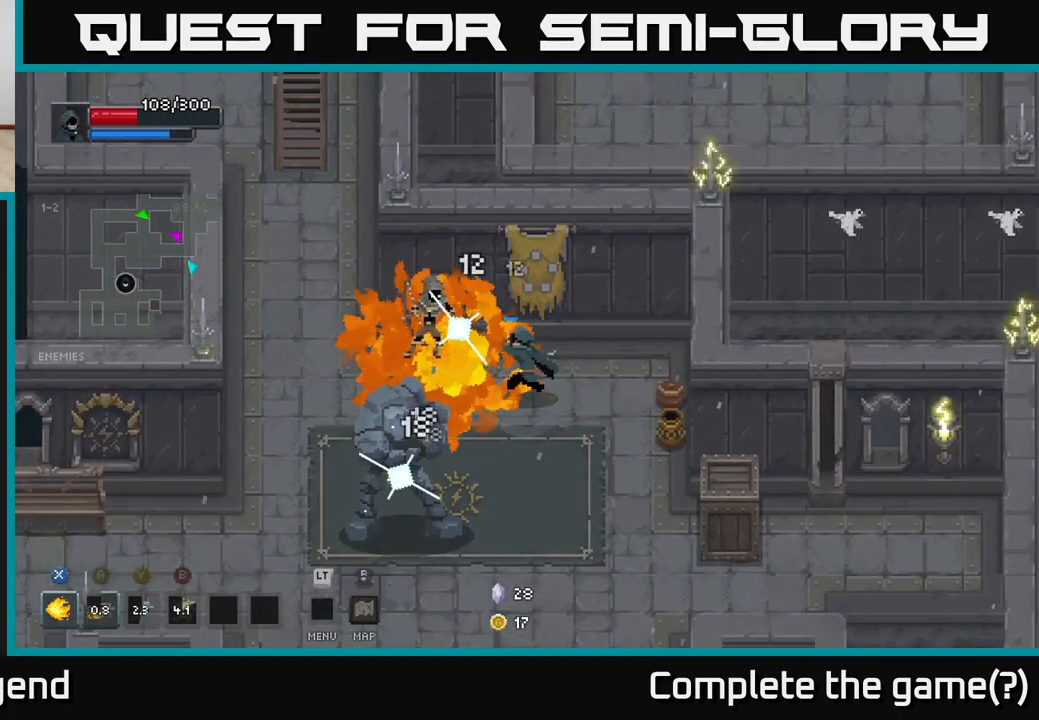
{"buttons": [], "left_stick": "center", "right_stick": "center", "events": [[383, "left_stick", "center"], [417, "X", "up"]]}
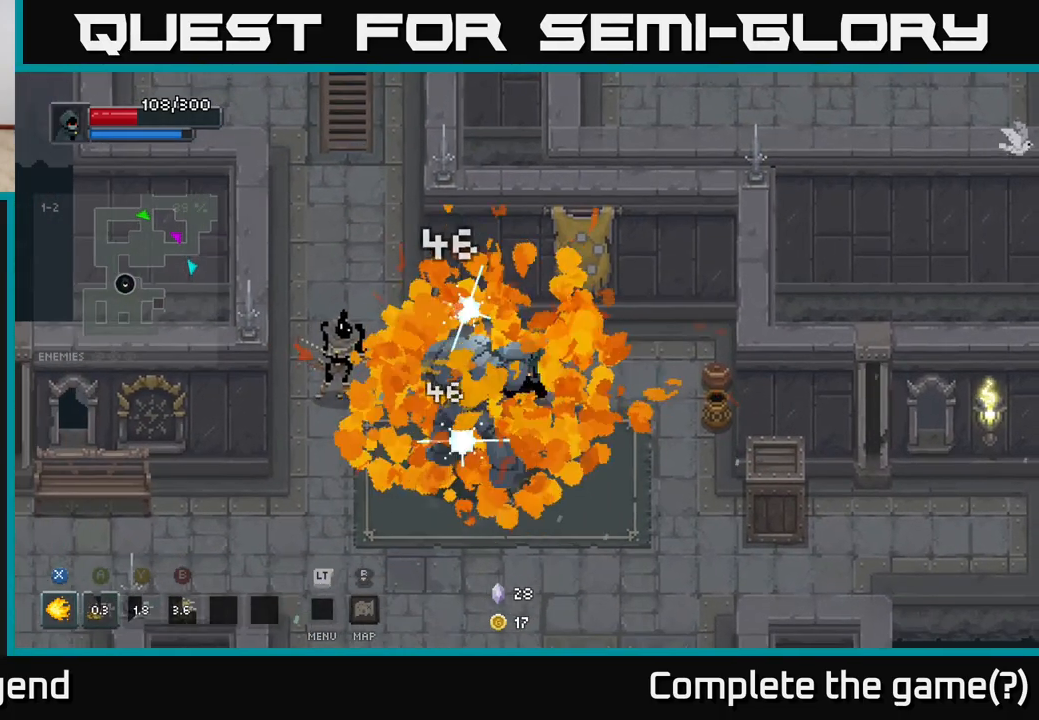
{"buttons": [], "left_stick": "down-left", "right_stick": "center", "events": [[67, "left_stick", "left"], [367, "left_stick", "down-left"]]}
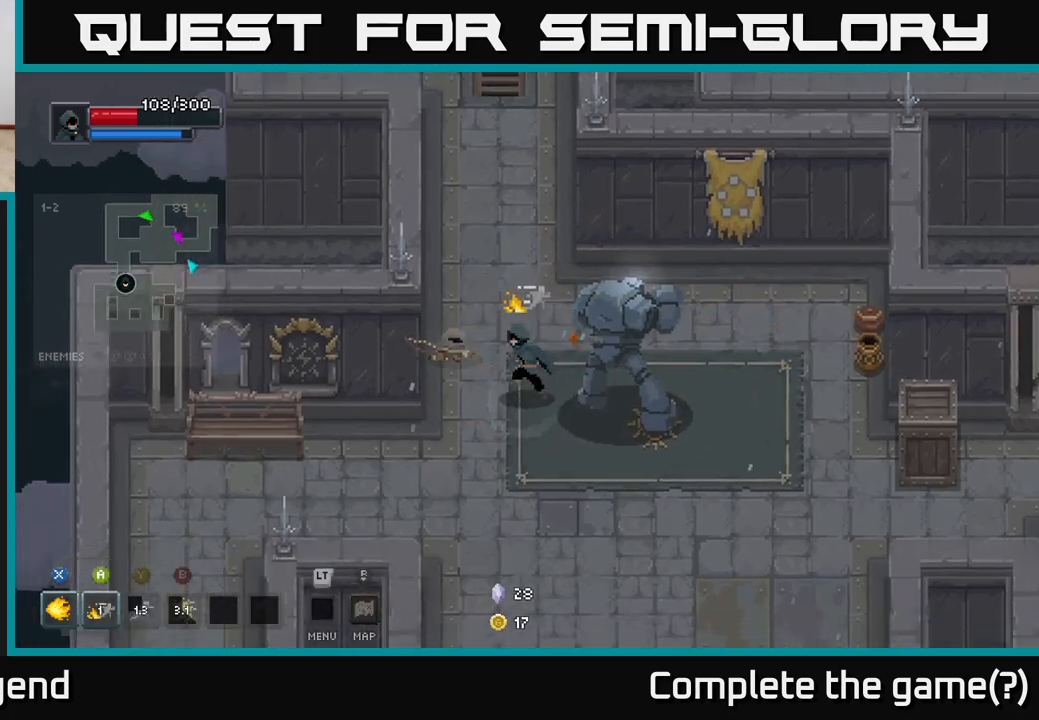
{"buttons": ["X"], "left_stick": "up-right", "right_stick": "center", "events": [[183, "left_stick", "down-right"], [250, "X", "down"], [317, "left_stick", "up-right"]]}
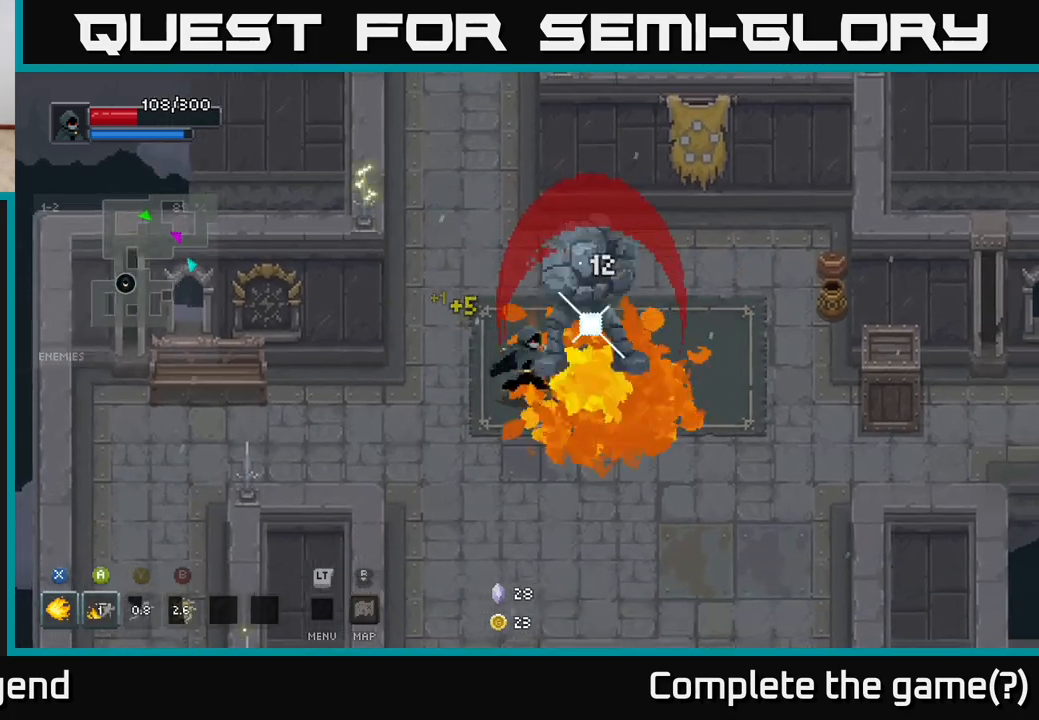
{"buttons": ["X"], "left_stick": "center", "right_stick": "center", "events": [[100, "left_stick", "center"]]}
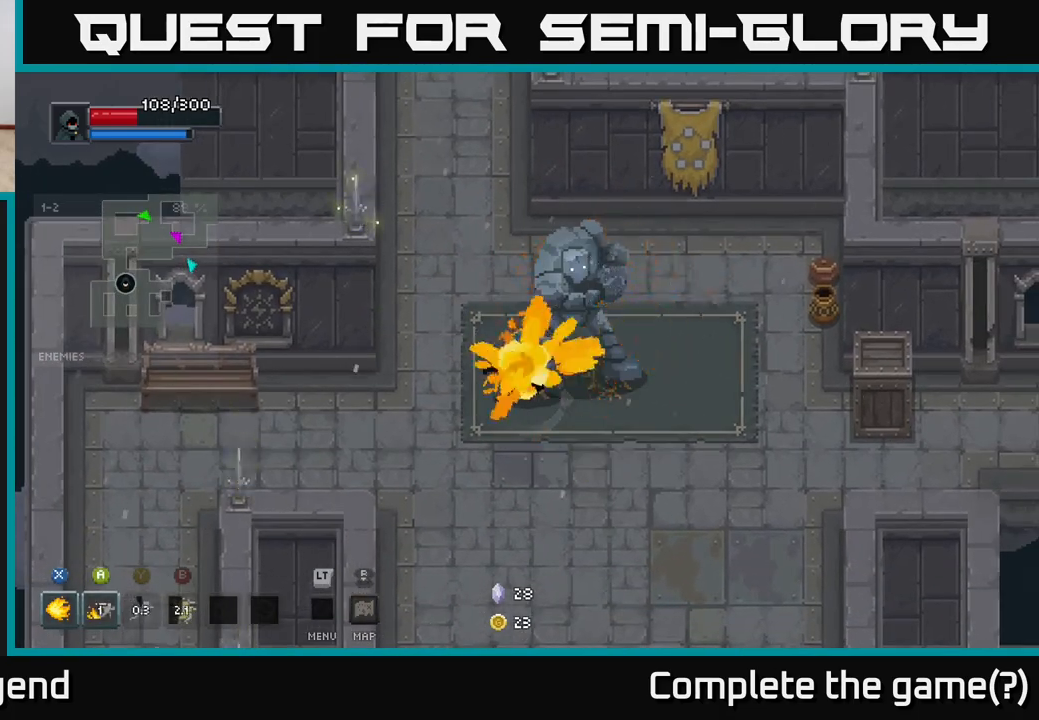
{"buttons": [], "left_stick": "down-right", "right_stick": "center", "events": [[150, "X", "up"], [200, "left_stick", "down"], [433, "left_stick", "down-right"]]}
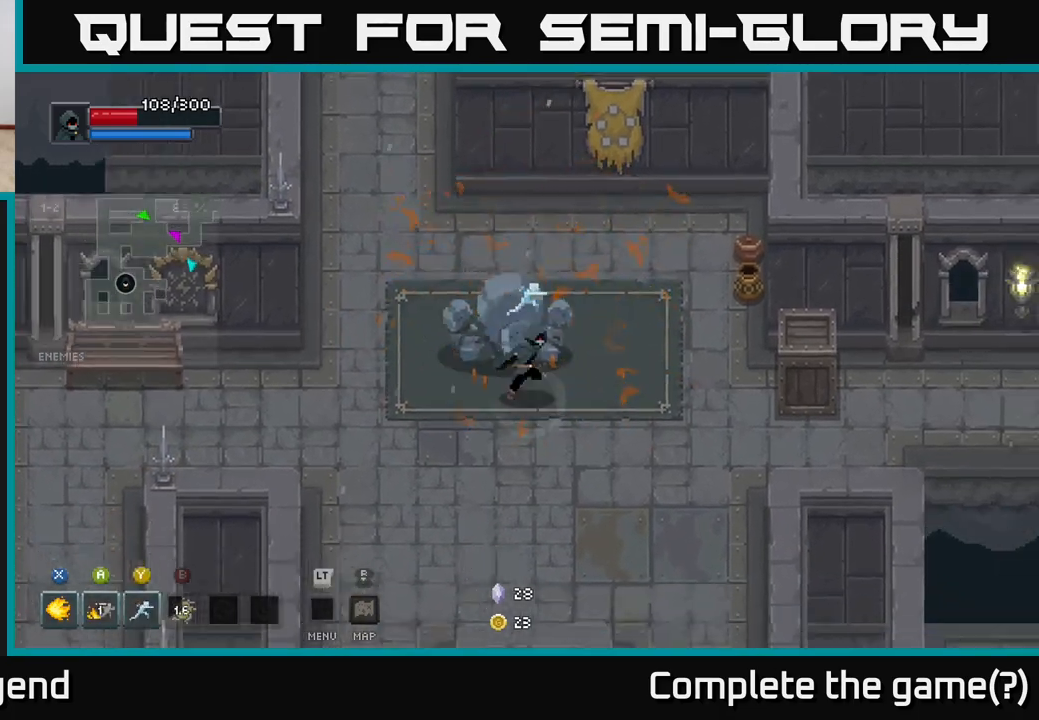
{"buttons": [], "left_stick": "down", "right_stick": "center", "events": [[250, "left_stick", "down"]]}
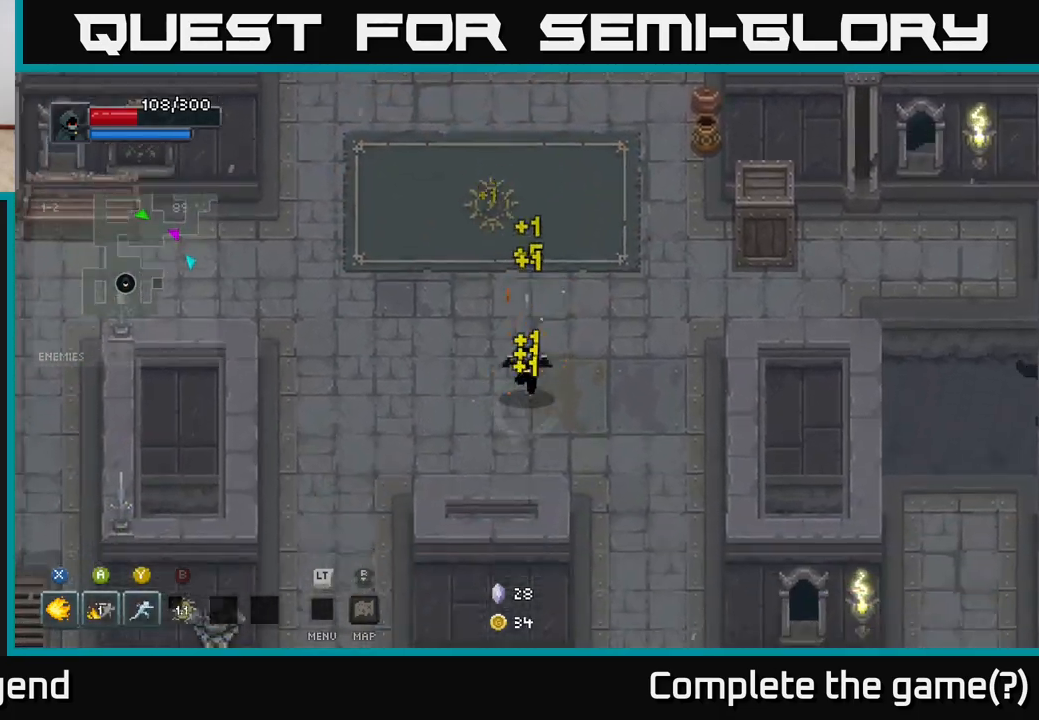
{"buttons": [], "left_stick": "down-left", "right_stick": "center", "events": [[83, "left_stick", "down-left"]]}
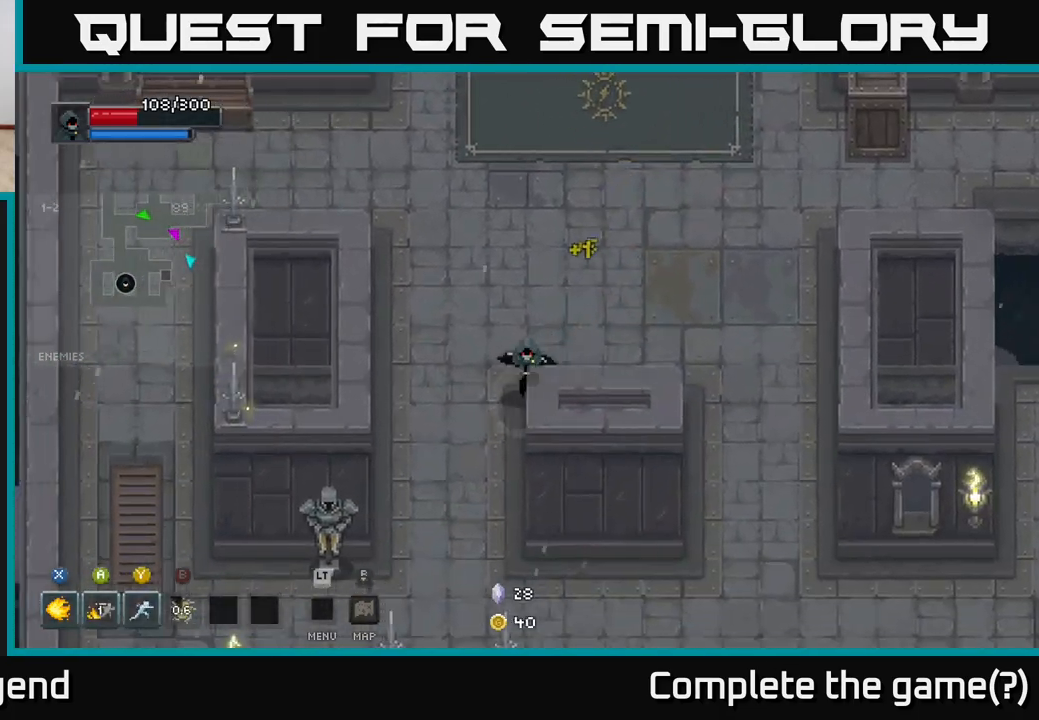
{"buttons": [], "left_stick": "down-left", "right_stick": "center", "events": [[150, "left_stick", "down"], [317, "left_stick", "down-left"]]}
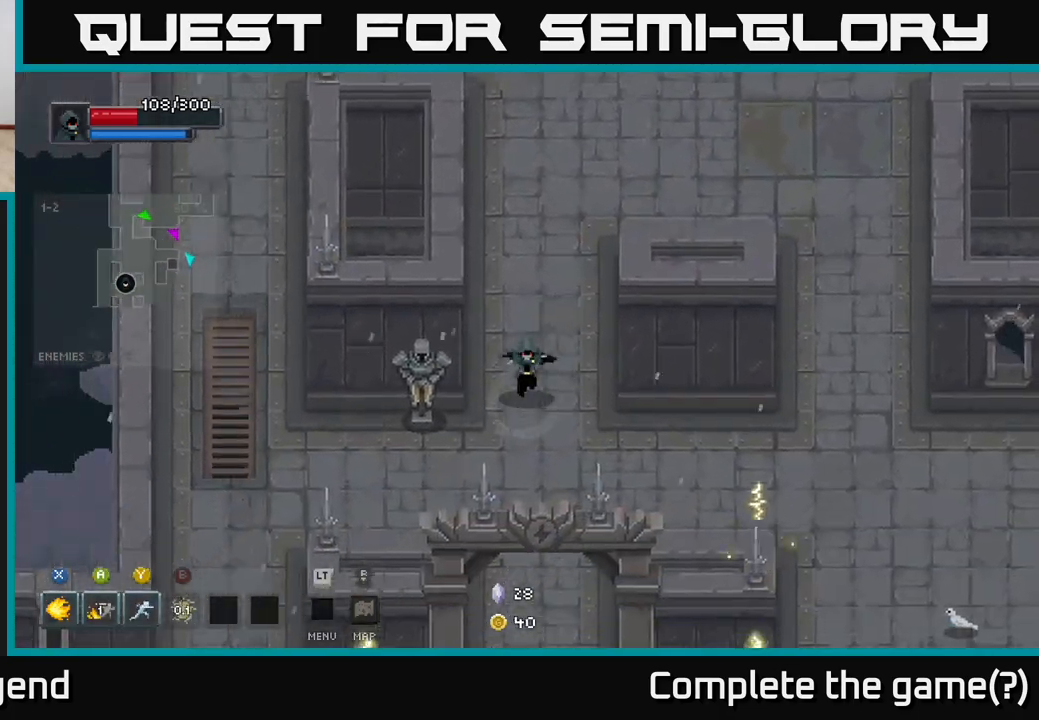
{"buttons": [], "left_stick": "down-left", "right_stick": "center", "events": [[183, "left_stick", "up-left"], [300, "left_stick", "left"], [400, "left_stick", "down-left"]]}
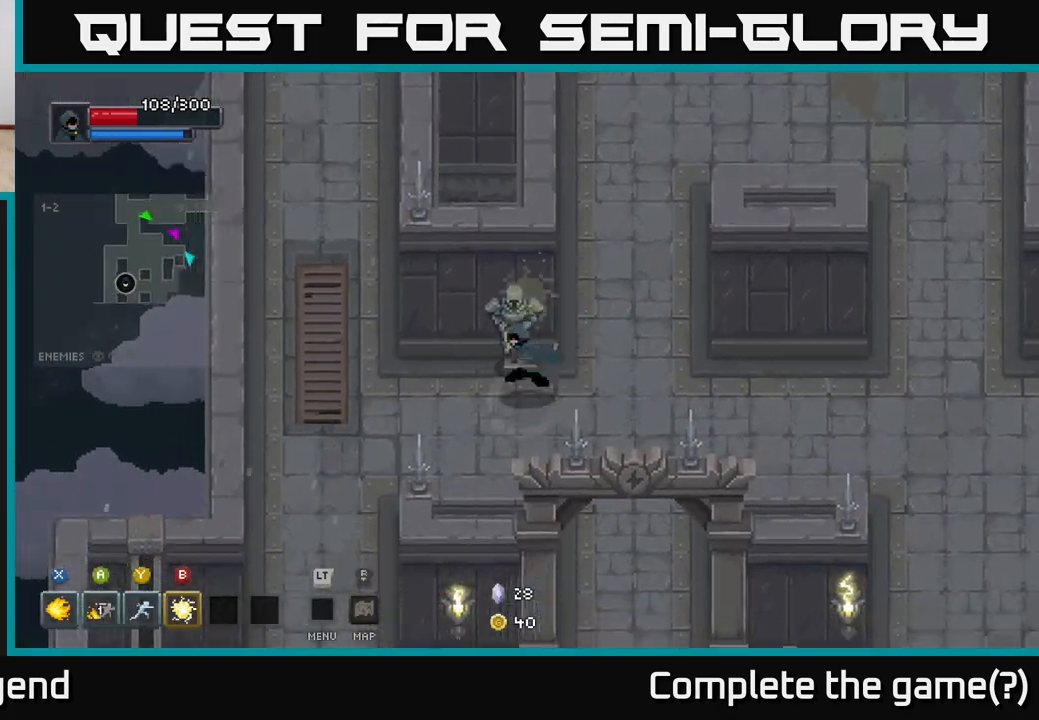
{"buttons": [], "left_stick": "down-left", "right_stick": "center", "events": [[133, "left_stick", "left"], [333, "left_stick", "down-left"]]}
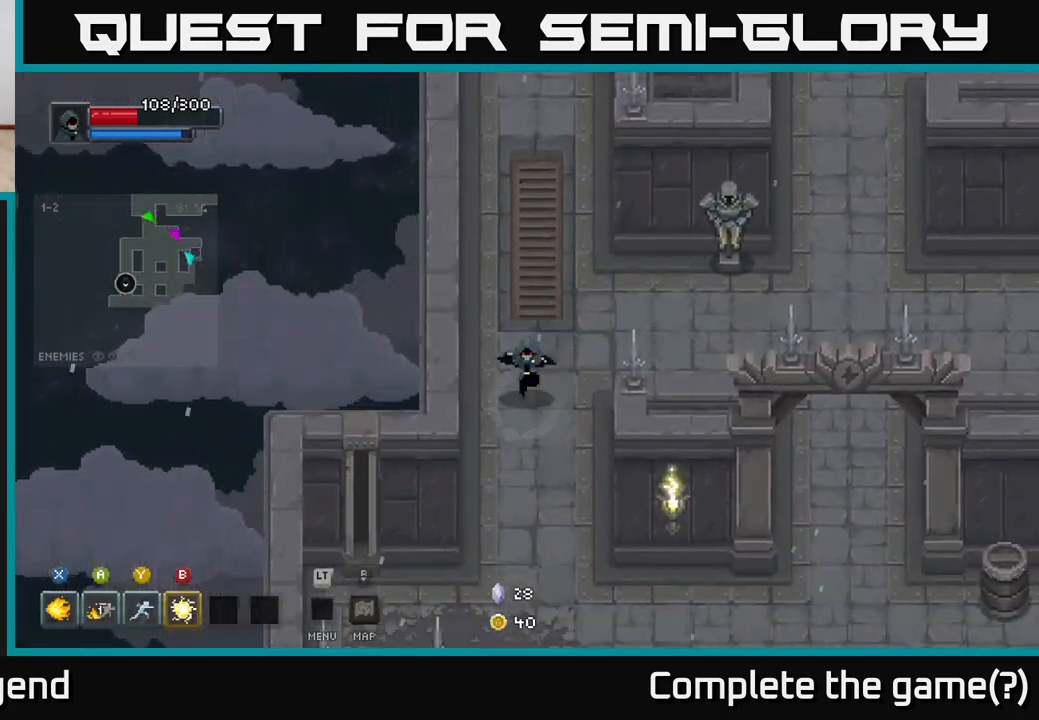
{"buttons": [], "left_stick": "down-left", "right_stick": "center", "events": [[50, "left_stick", "down"], [433, "left_stick", "down-left"]]}
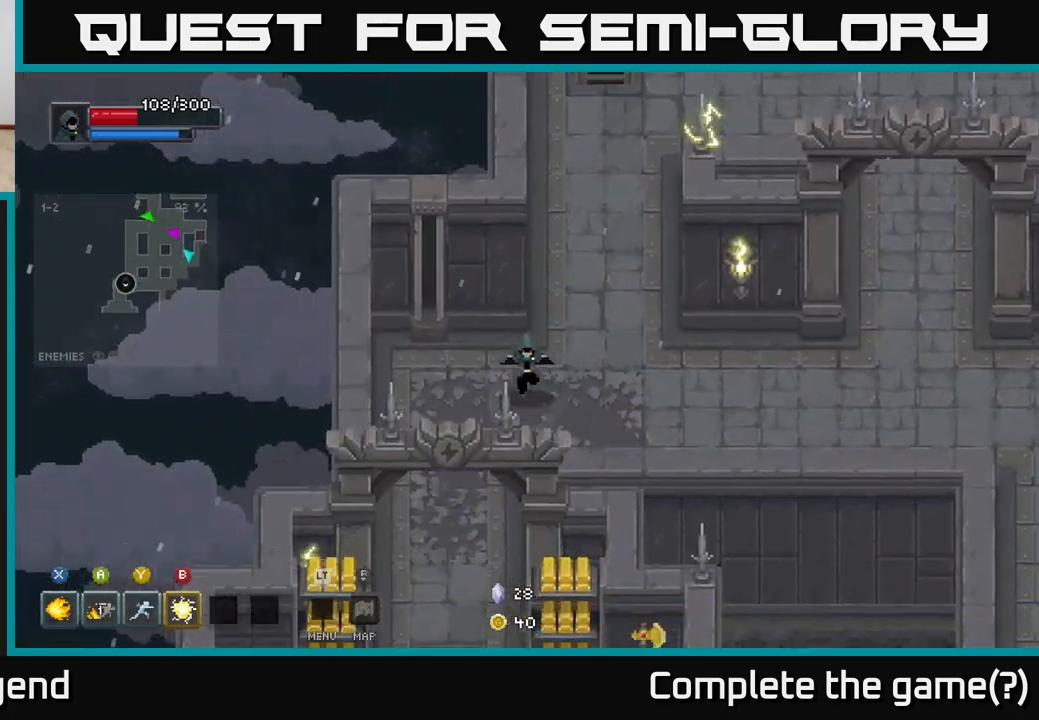
{"buttons": [], "left_stick": "down", "right_stick": "center", "events": [[333, "left_stick", "down"]]}
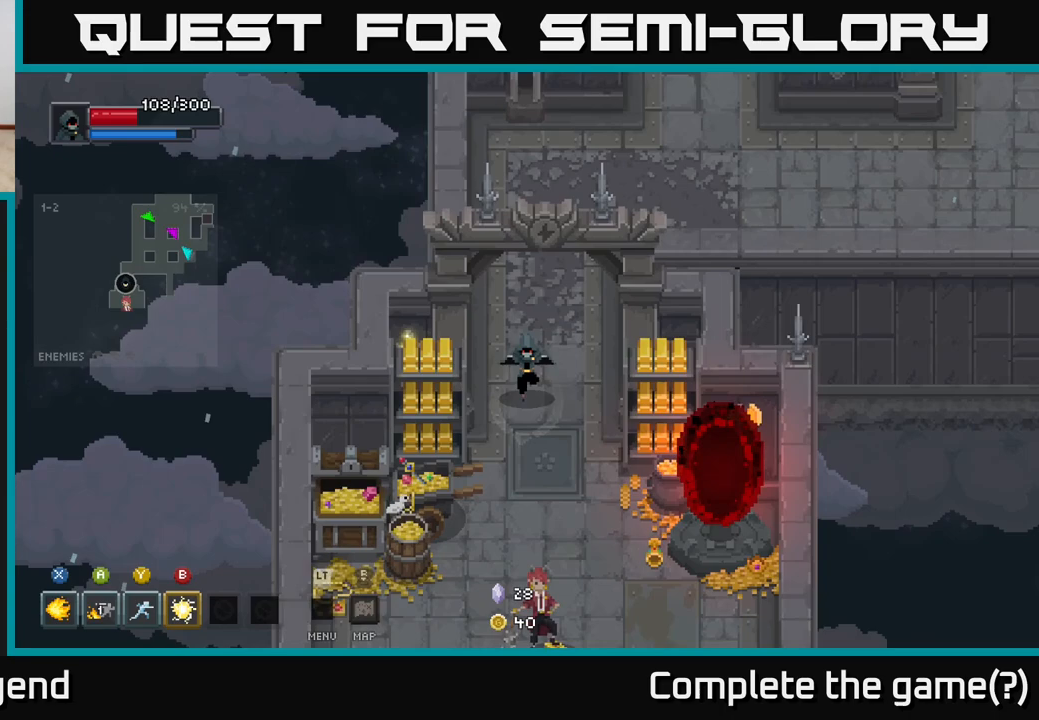
{"buttons": [], "left_stick": "down-right", "right_stick": "center", "events": [[283, "left_stick", "down-right"]]}
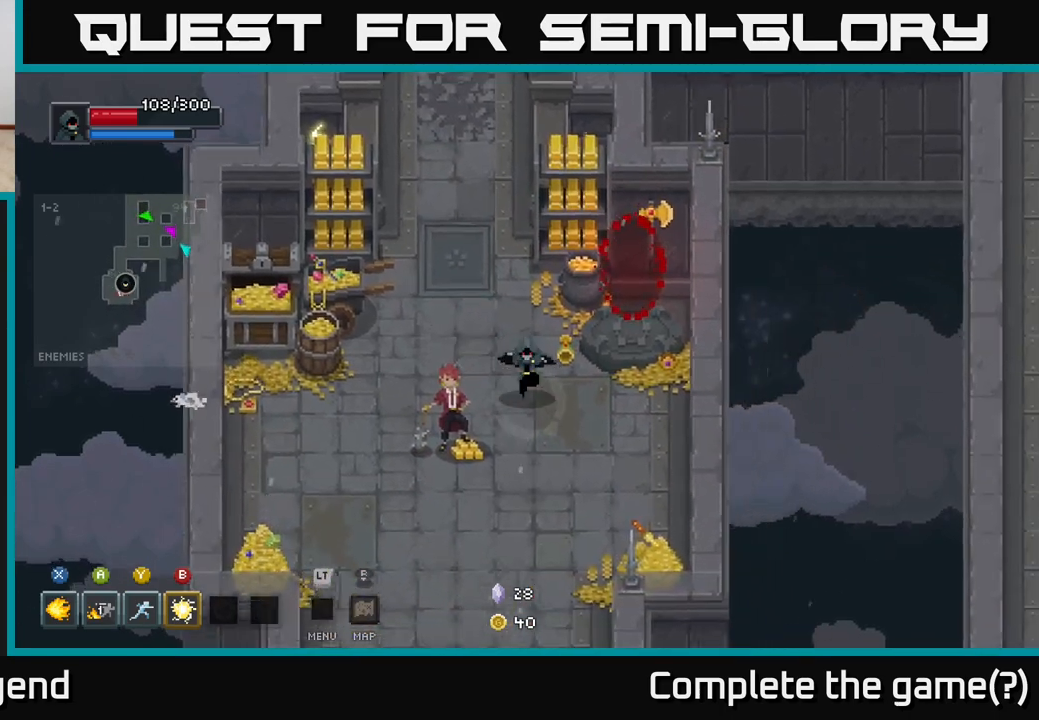
{"buttons": [], "left_stick": "center", "right_stick": "center", "events": [[67, "left_stick", "down"], [300, "left_stick", "center"]]}
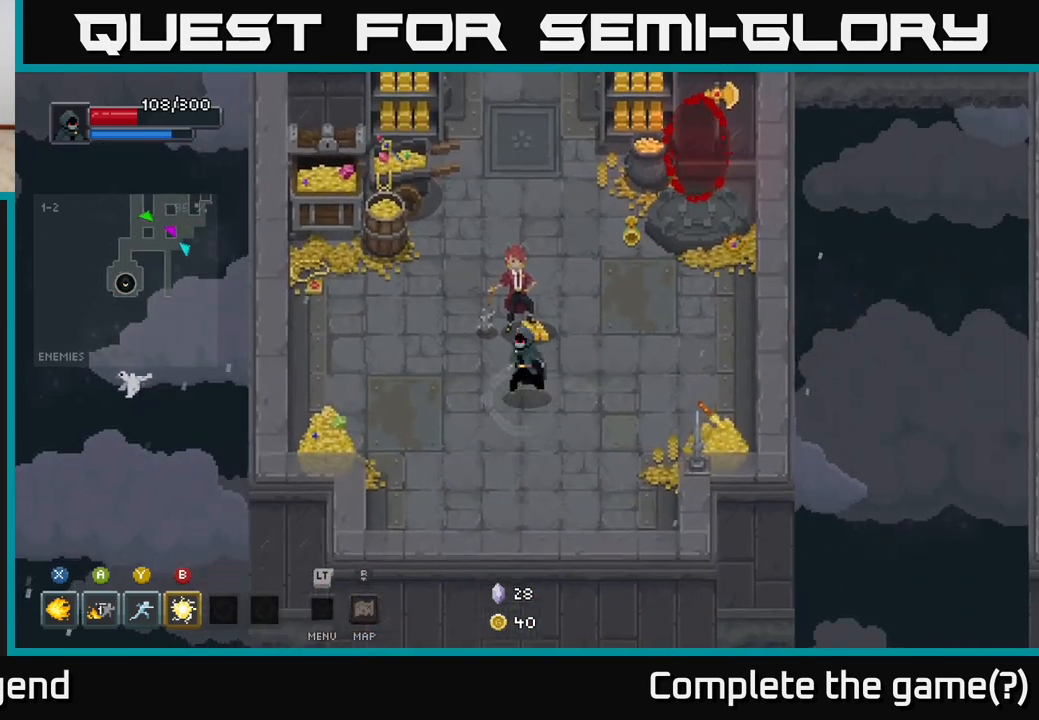
{"buttons": [], "left_stick": "center", "right_stick": "center", "events": [[150, "left_stick", "up"], [267, "left_stick", "center"], [300, "X", "down"], [367, "X", "up"]]}
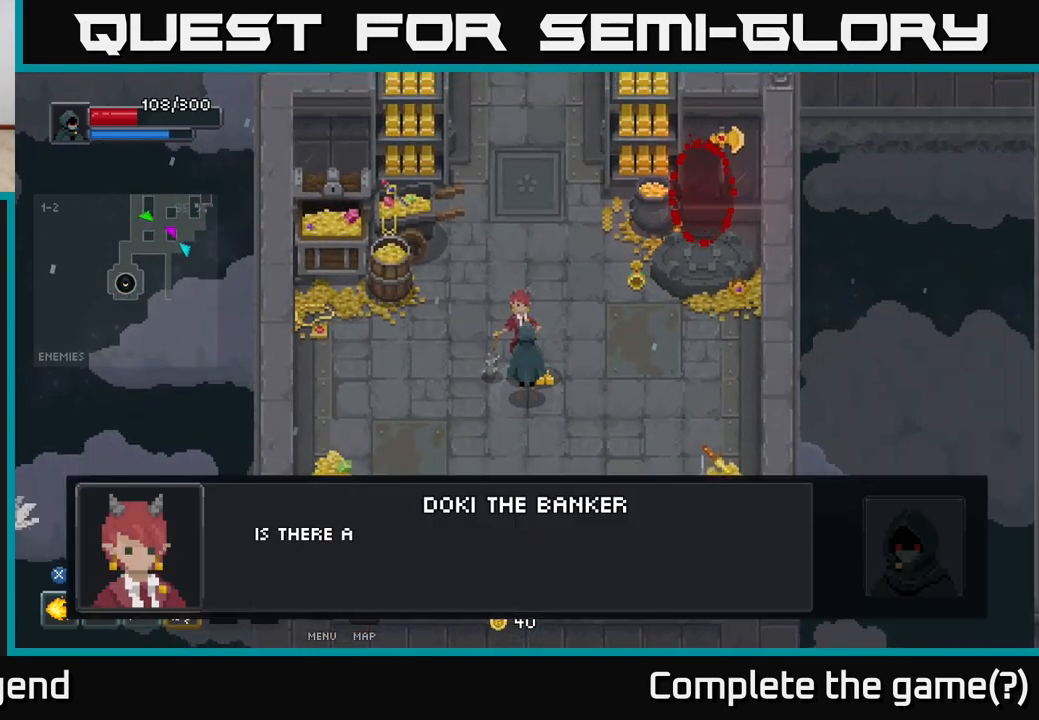
{"buttons": [], "left_stick": "center", "right_stick": "center", "events": [[200, "X", "down"], [333, "X", "up"]]}
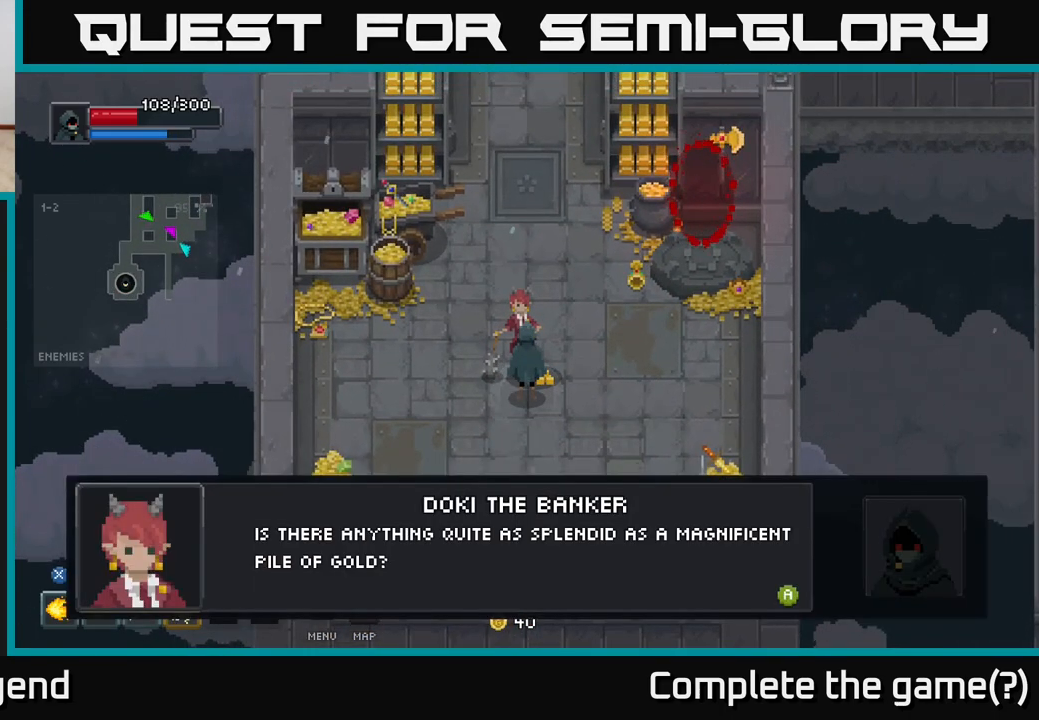
{"buttons": ["A"], "left_stick": "center", "right_stick": "center", "events": [[450, "A", "down"]]}
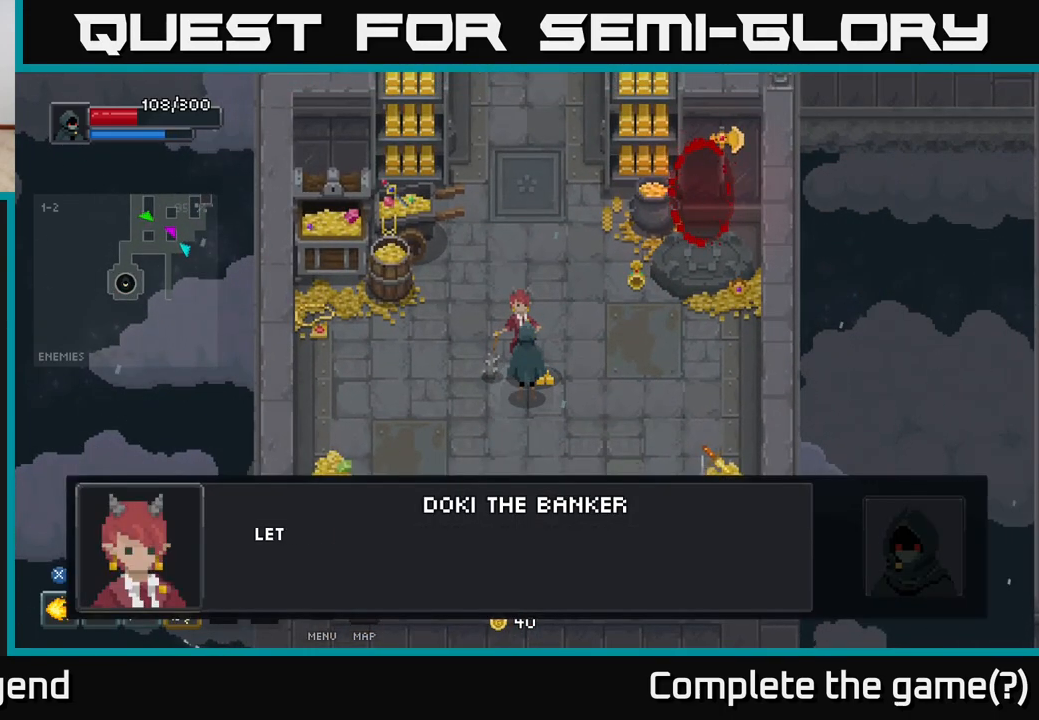
{"buttons": [], "left_stick": "center", "right_stick": "center", "events": [[83, "A", "up"]]}
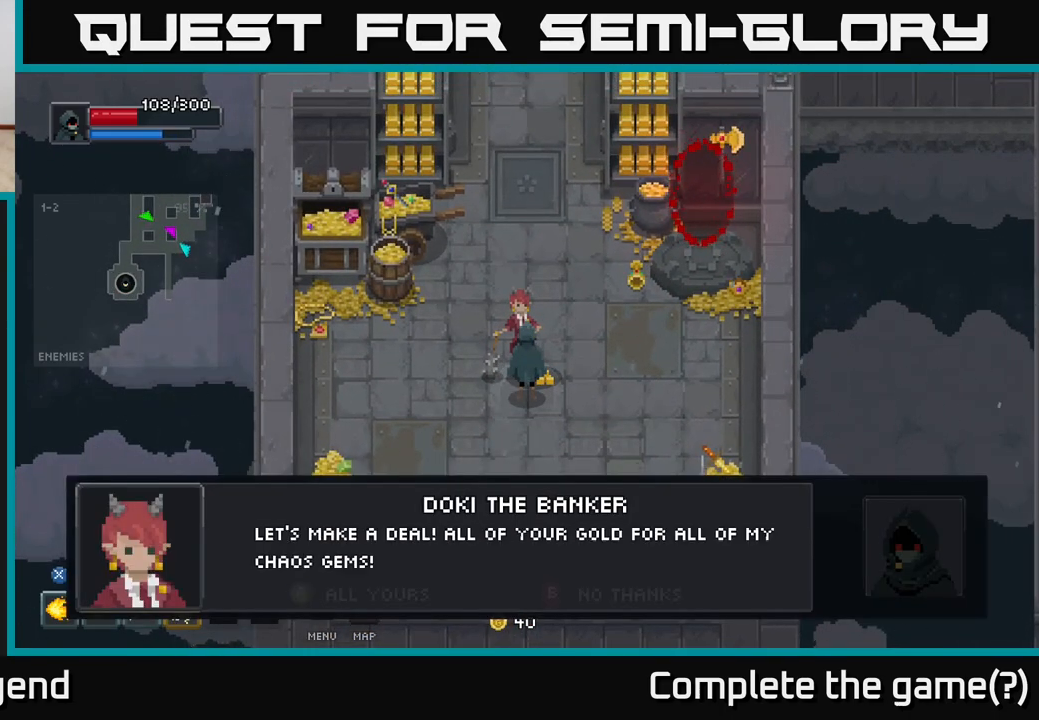
{"buttons": [], "left_stick": "center", "right_stick": "center", "events": [[17, "A", "down"], [117, "A", "up"]]}
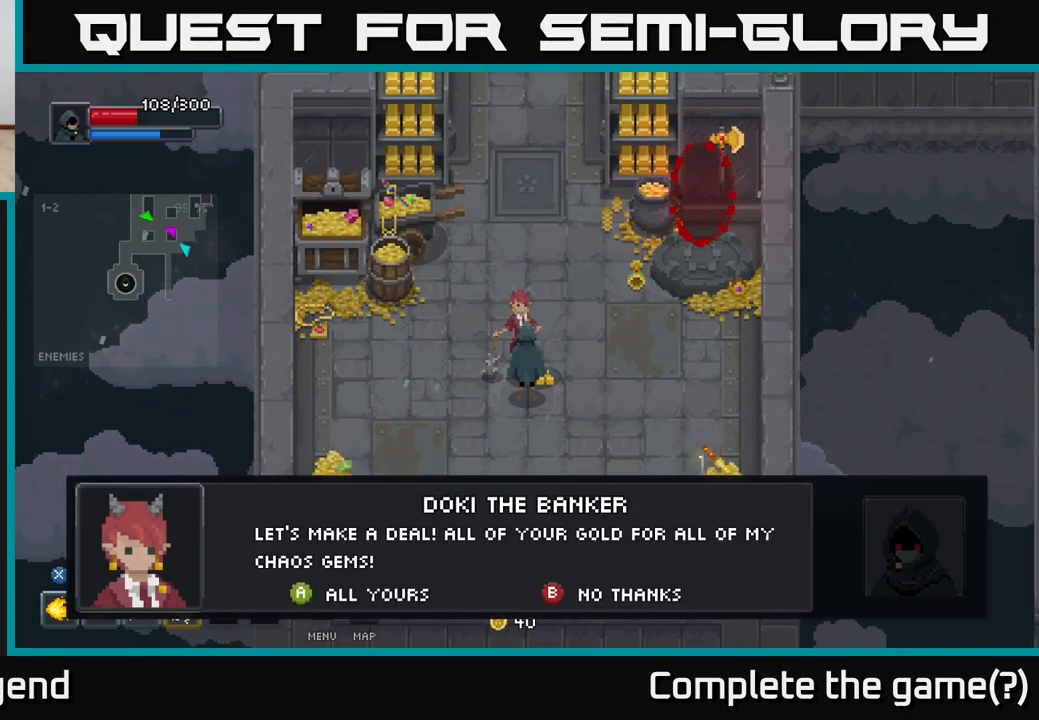
{"buttons": [], "left_stick": "center", "right_stick": "center", "events": []}
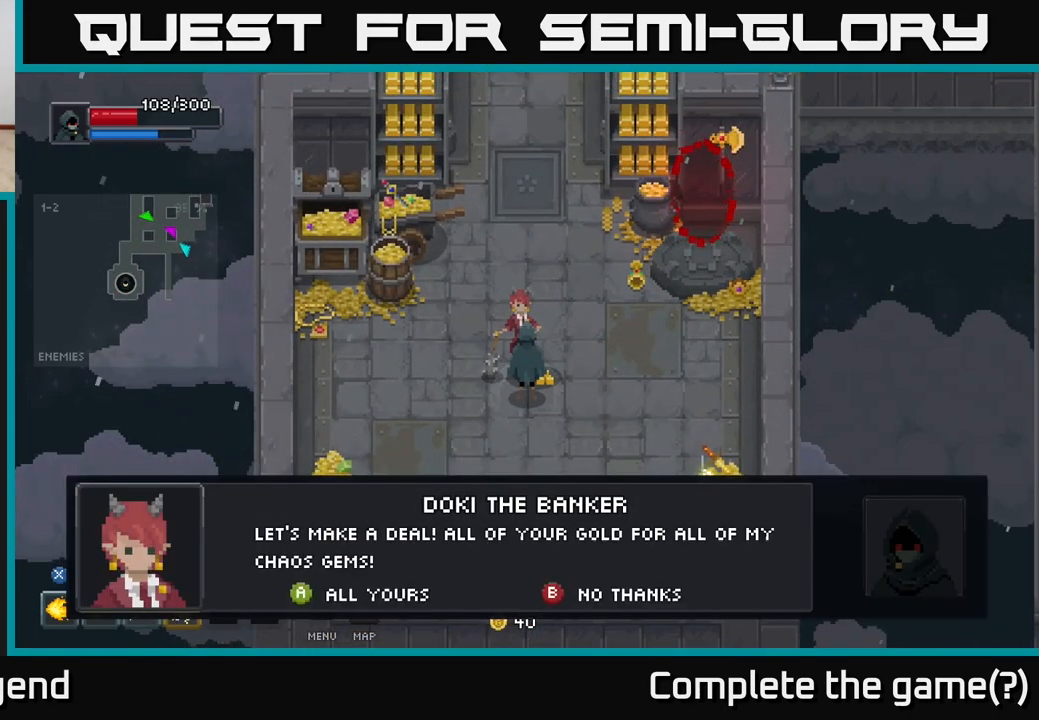
{"buttons": [], "left_stick": "center", "right_stick": "center", "events": [[400, "B", "down"], [450, "B", "up"]]}
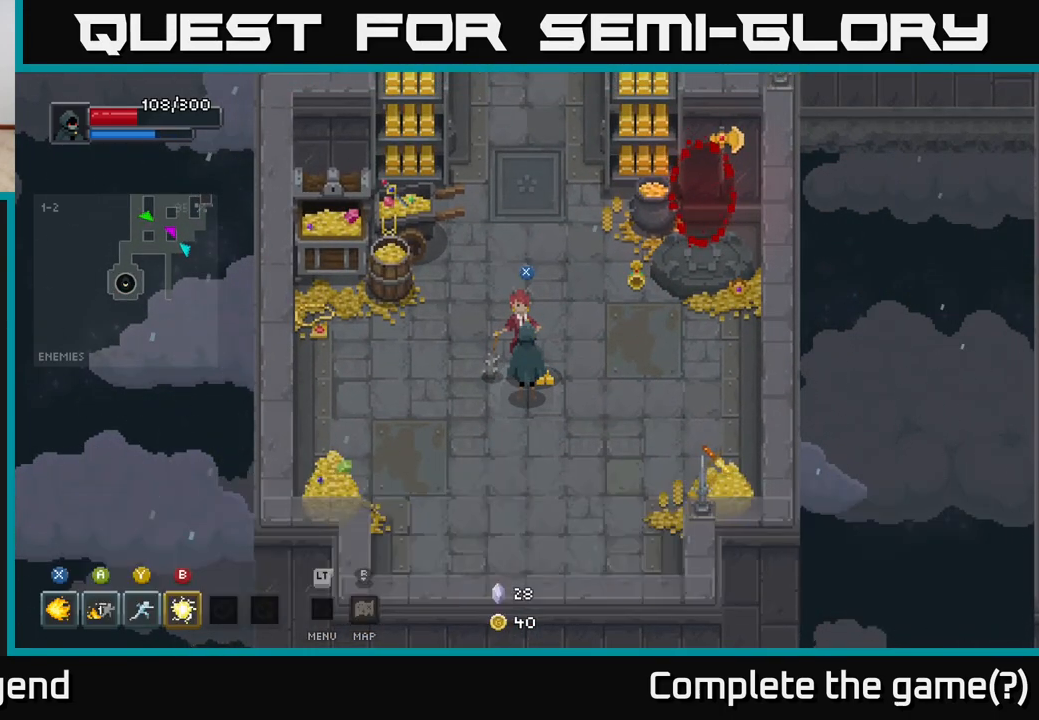
{"buttons": [], "left_stick": "up", "right_stick": "center", "events": [[33, "left_stick", "right"], [167, "left_stick", "up"], [233, "left_stick", "up-left"], [400, "left_stick", "up"]]}
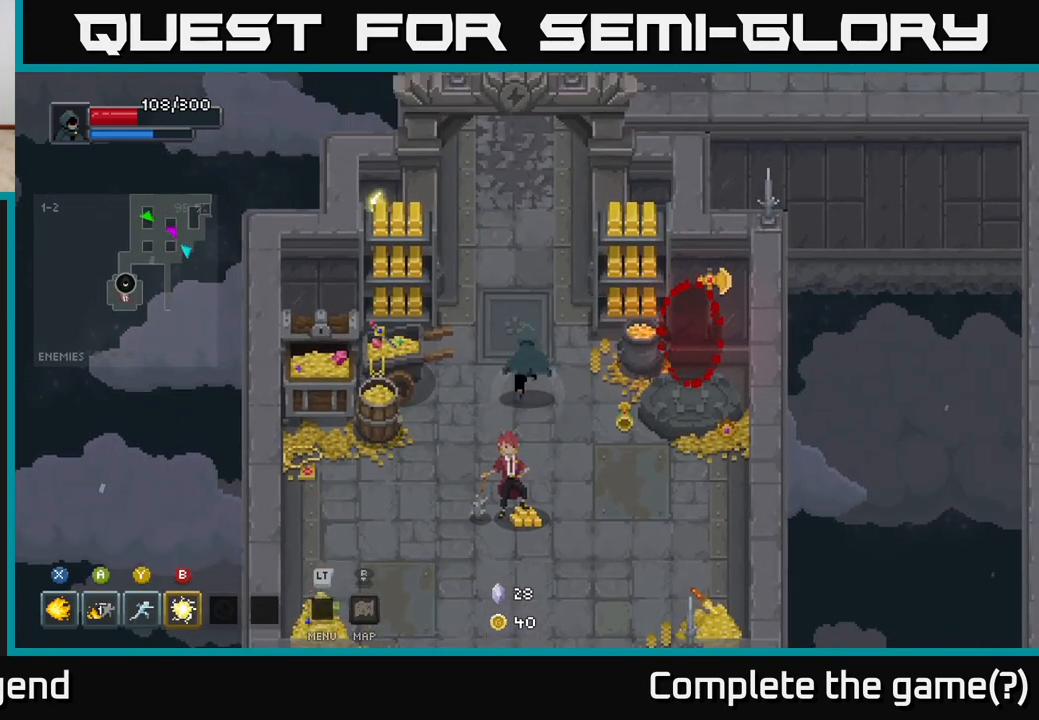
{"buttons": [], "left_stick": "up", "right_stick": "center", "events": []}
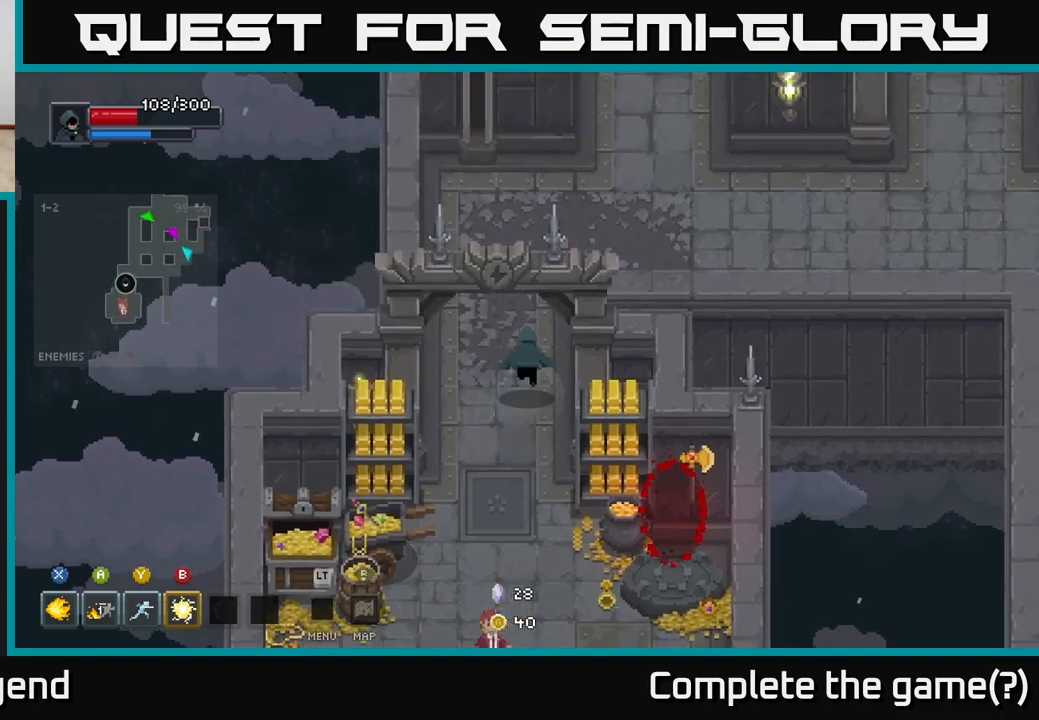
{"buttons": [], "left_stick": "right", "right_stick": "center", "events": [[200, "left_stick", "up-right"], [500, "left_stick", "right"]]}
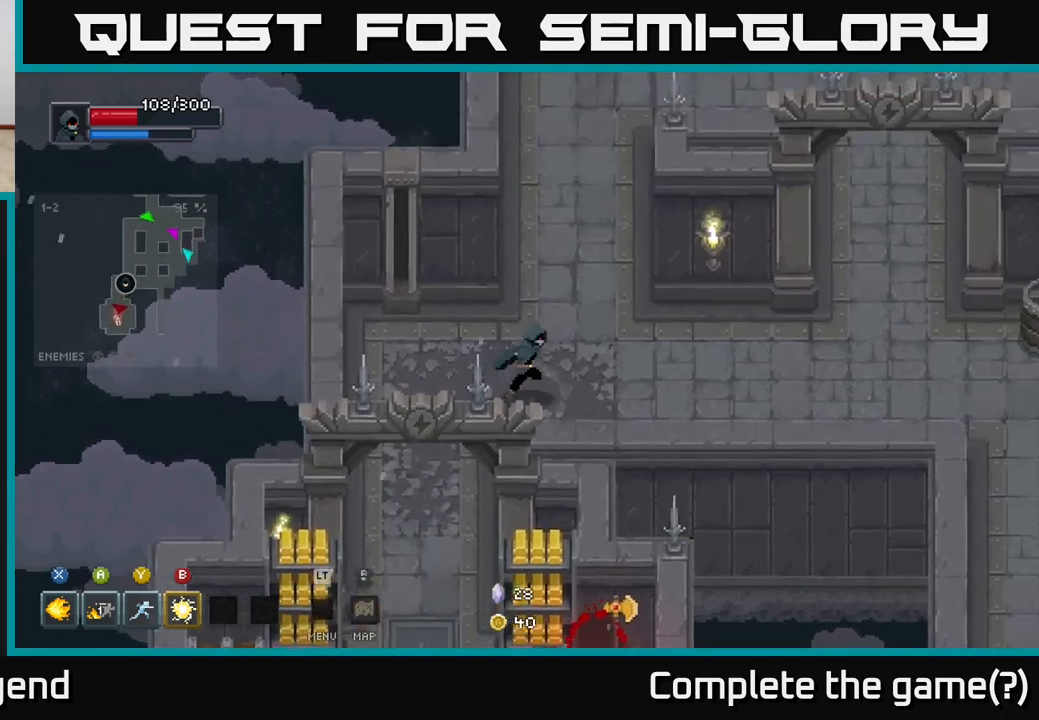
{"buttons": [], "left_stick": "right", "right_stick": "center", "events": []}
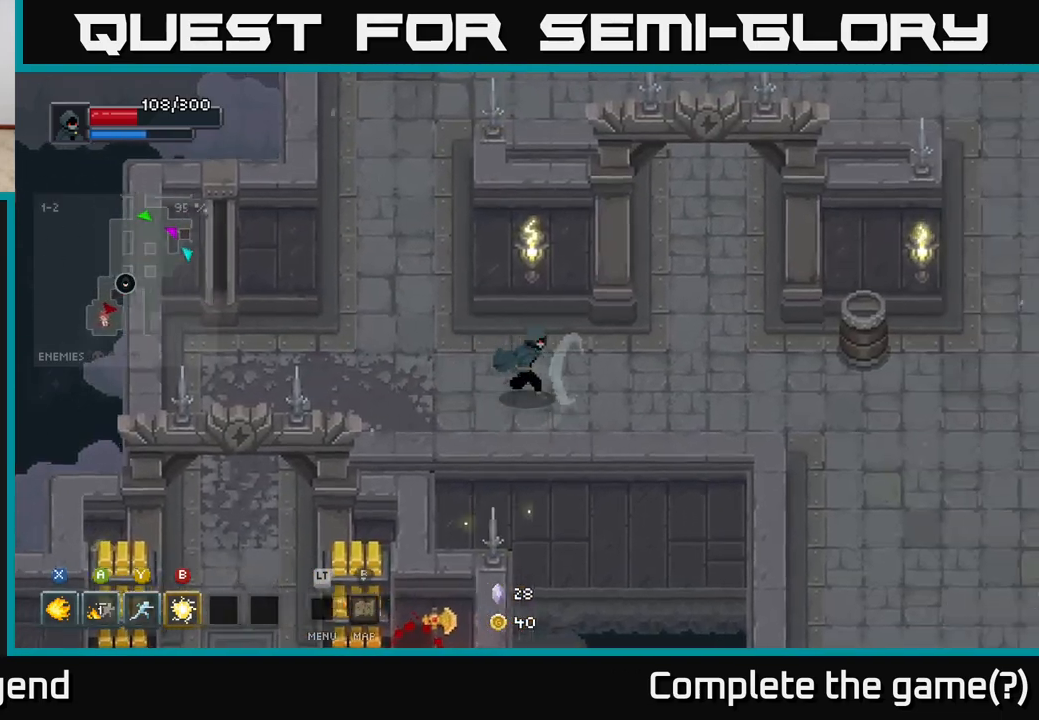
{"buttons": [], "left_stick": "right", "right_stick": "center", "events": []}
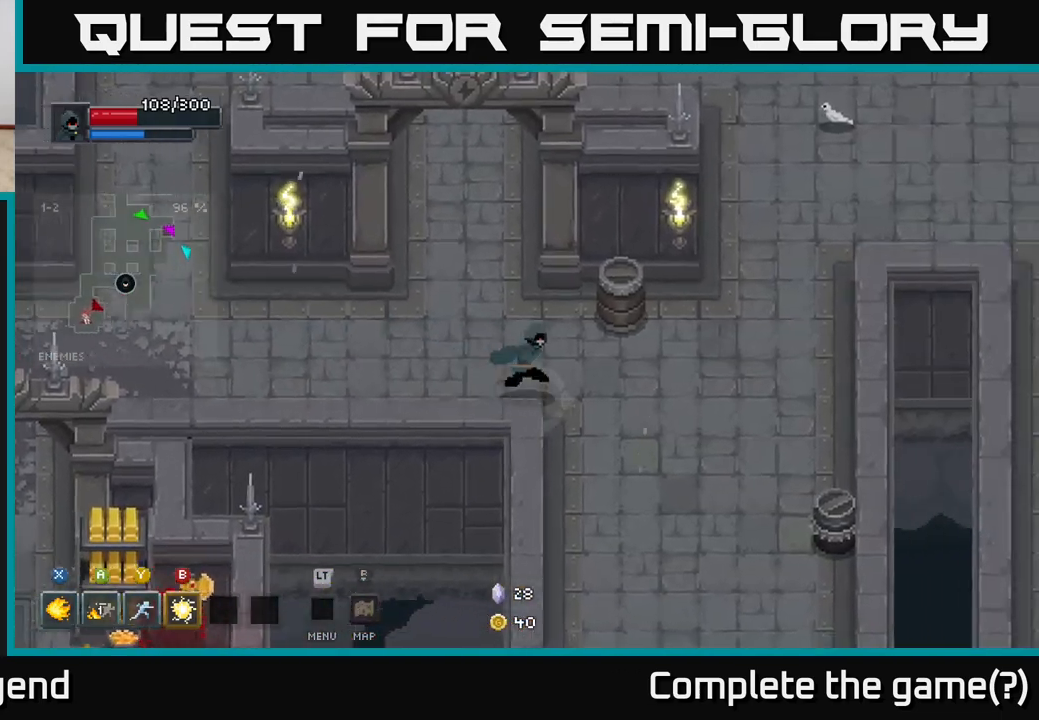
{"buttons": [], "left_stick": "down-right", "right_stick": "center", "events": [[217, "left_stick", "up"], [400, "left_stick", "right"], [483, "left_stick", "down-right"]]}